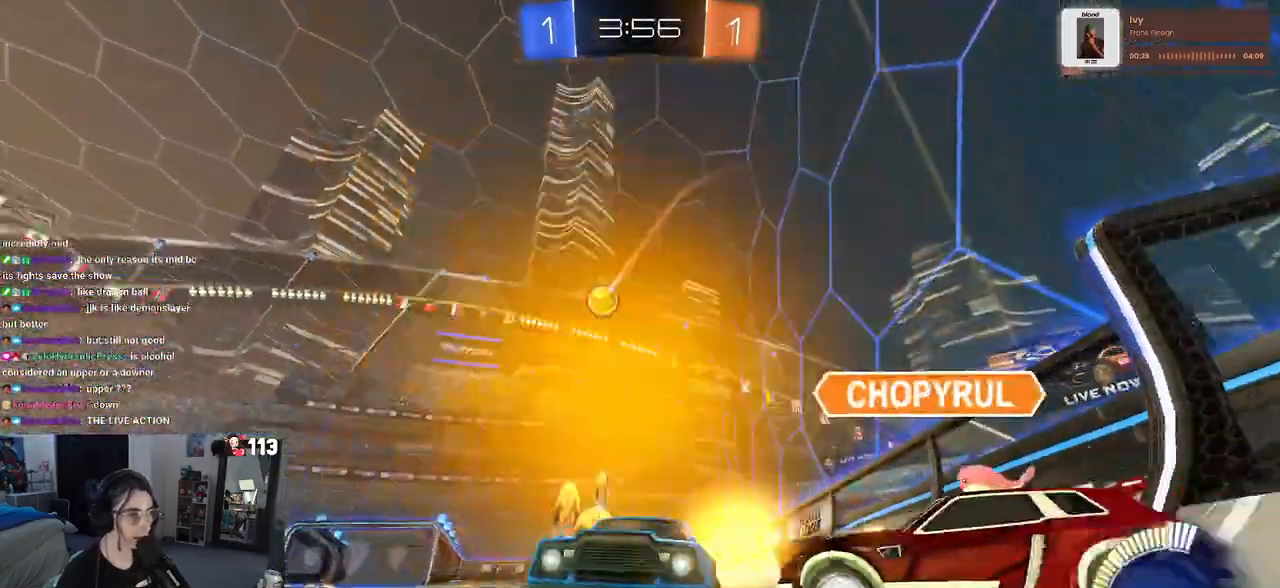
Gameplay with a controller (PlayStation layout); each line is a JSON object with the inputs held at the frame after it (dt_ms = milliseconds from this image to that frame). "events" lists button and stick changes between this image and that frame as [ms after this image, input, new state], when the widget could be followed in between.
{"dt_ms": 500, "buttons": ["R2"], "left_stick": "right", "right_stick": "center", "events": []}
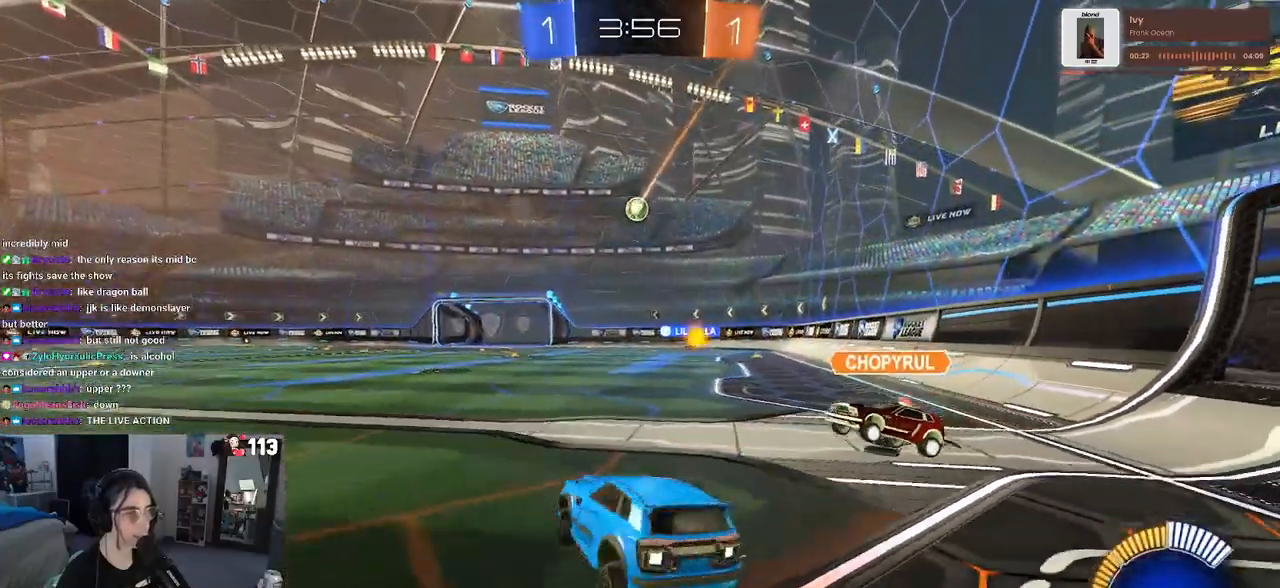
{"dt_ms": 500, "buttons": ["R2"], "left_stick": "left", "right_stick": "center", "events": [[233, "left_stick", "center"], [383, "left_stick", "left"]]}
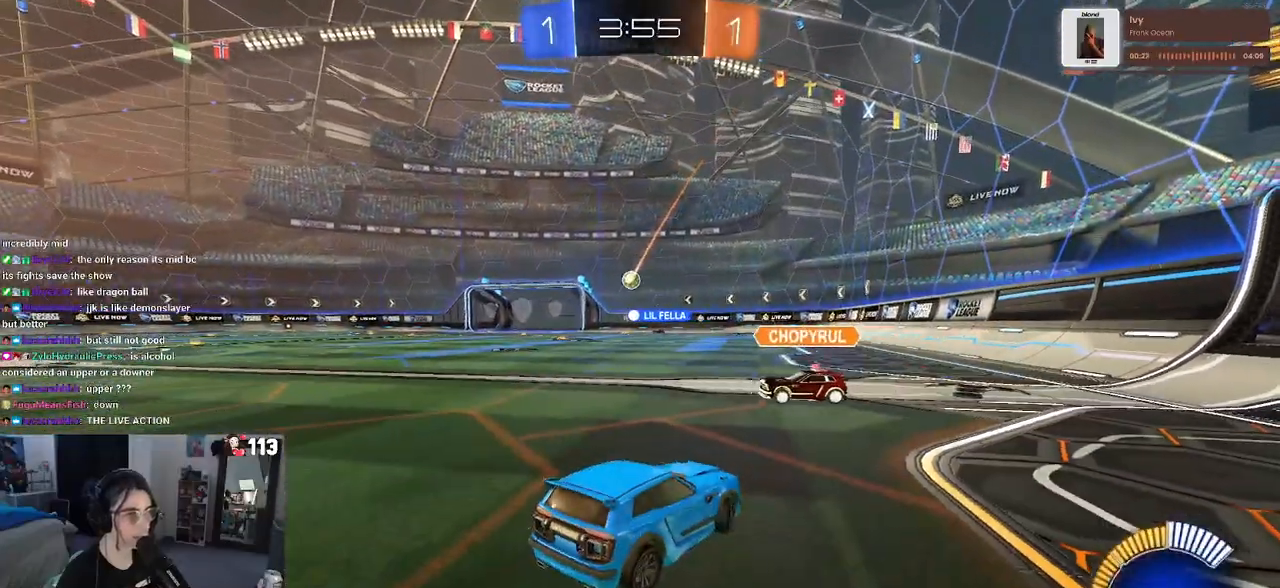
{"dt_ms": 500, "buttons": ["R1", "R2"], "left_stick": "center", "right_stick": "center", "events": [[333, "left_stick", "center"], [400, "R1", "down"]]}
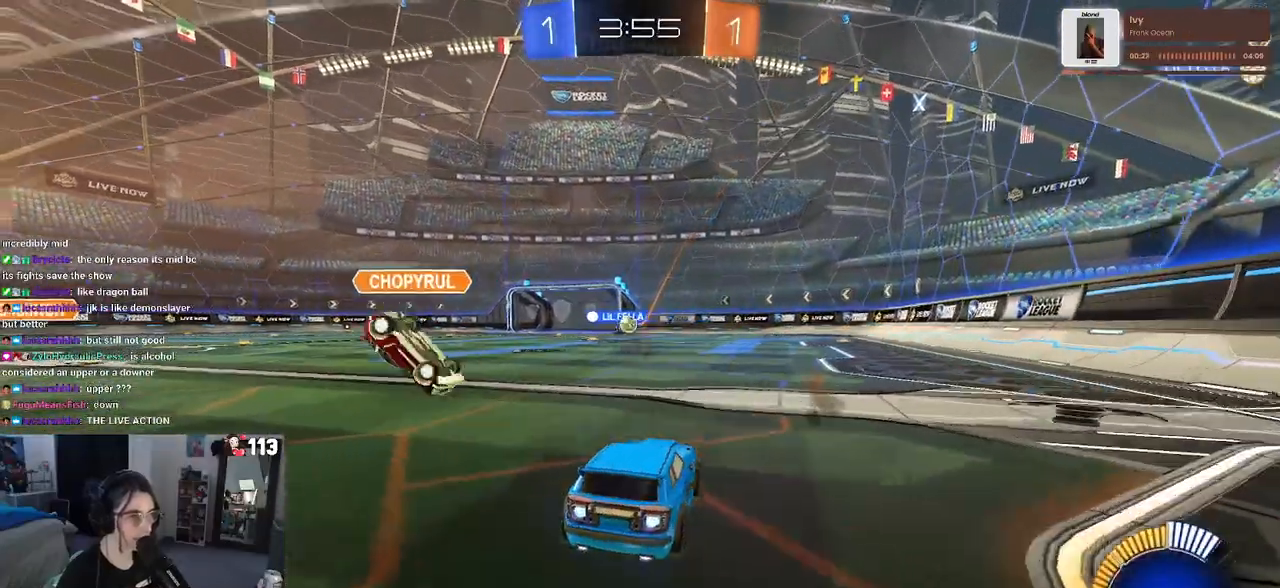
{"dt_ms": 500, "buttons": ["SQUARE", "R1", "R2"], "left_stick": "down-left", "right_stick": "center", "events": [[117, "left_stick", "right"], [233, "CROSS", "down"], [267, "left_stick", "up-left"], [317, "CROSS", "up"], [367, "CROSS", "down"], [450, "SQUARE", "down"], [450, "left_stick", "down-left"], [467, "CROSS", "up"]]}
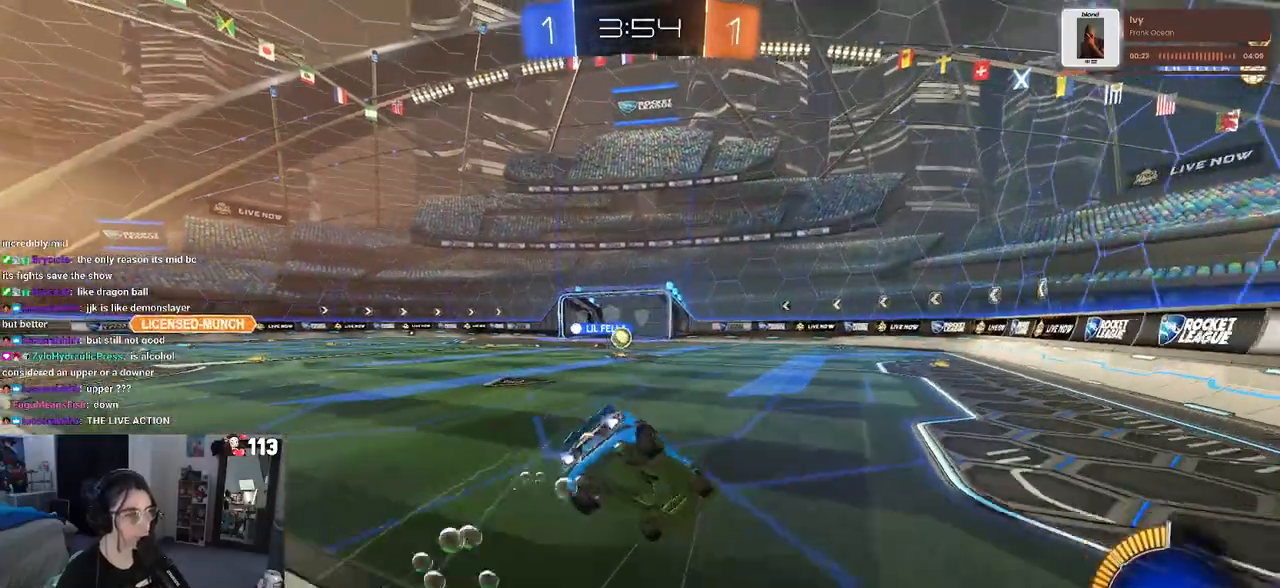
{"dt_ms": 500, "buttons": ["SQUARE", "R2"], "left_stick": "down-left", "right_stick": "center", "events": [[217, "R1", "up"]]}
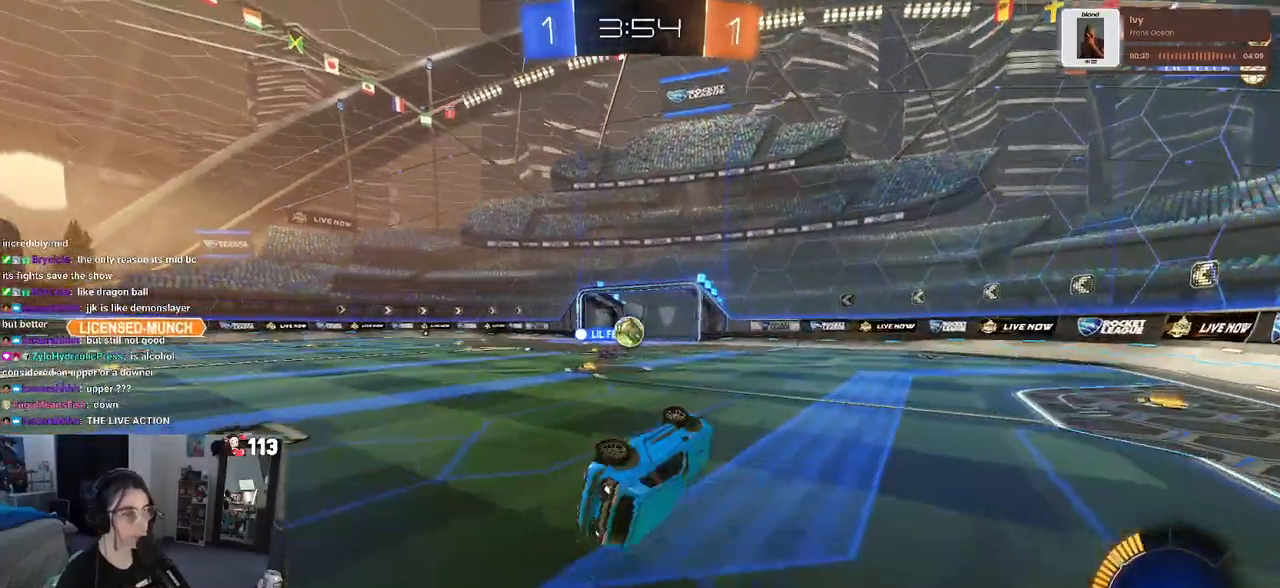
{"dt_ms": 500, "buttons": ["R2"], "left_stick": "down-right", "right_stick": "center", "events": [[217, "SQUARE", "up"], [250, "left_stick", "down-right"]]}
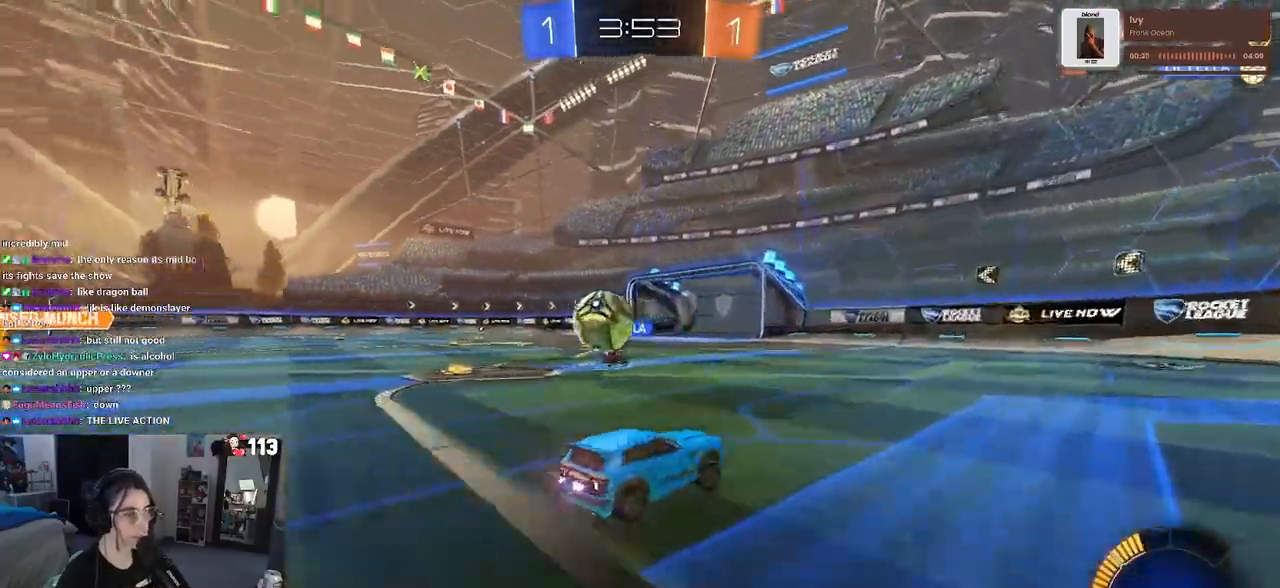
{"dt_ms": 500, "buttons": ["R2"], "left_stick": "left", "right_stick": "center", "events": [[200, "left_stick", "center"], [433, "left_stick", "left"]]}
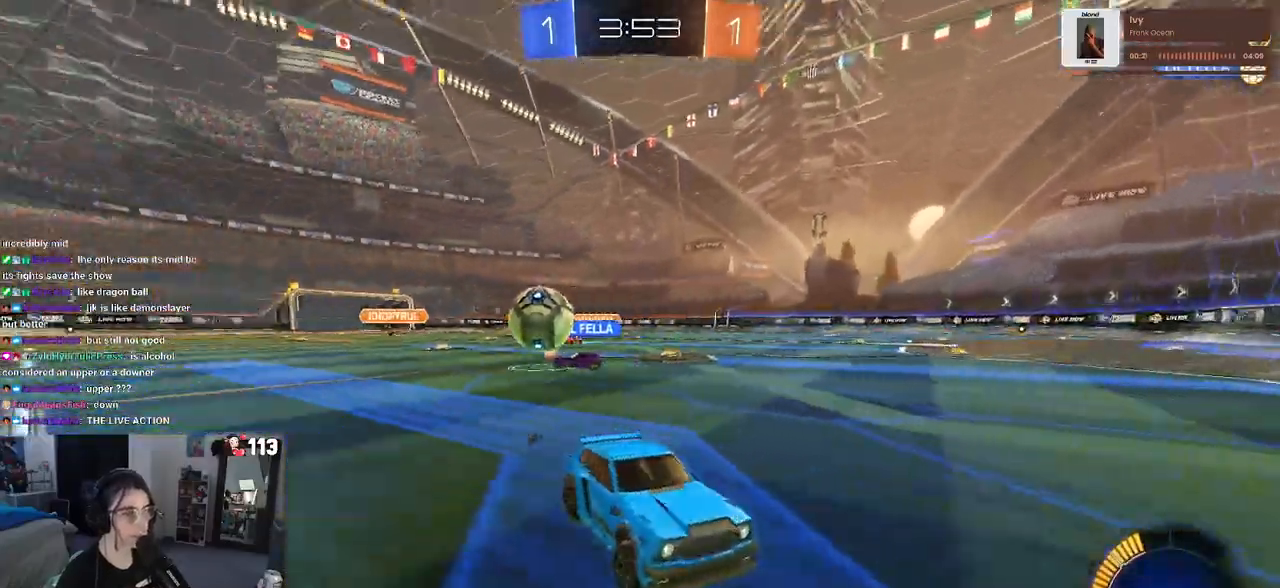
{"dt_ms": 500, "buttons": ["R2"], "left_stick": "left", "right_stick": "center", "events": [[233, "SQUARE", "down"], [367, "SQUARE", "up"]]}
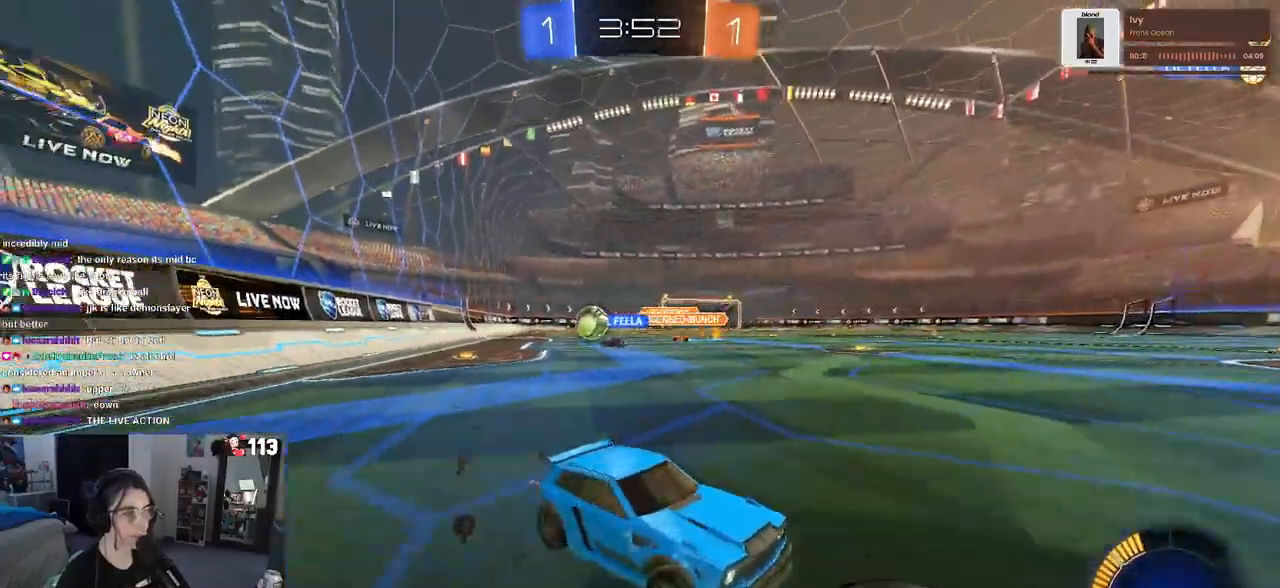
{"dt_ms": 500, "buttons": ["R2"], "left_stick": "left", "right_stick": "center", "events": []}
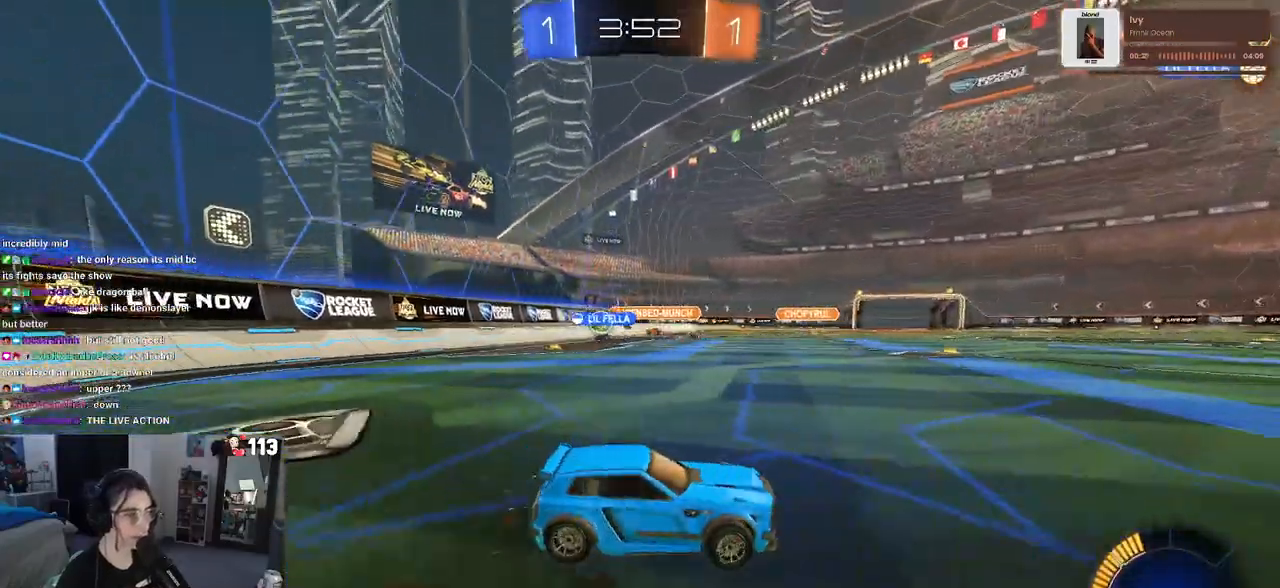
{"dt_ms": 500, "buttons": ["R2"], "left_stick": "left", "right_stick": "center", "events": []}
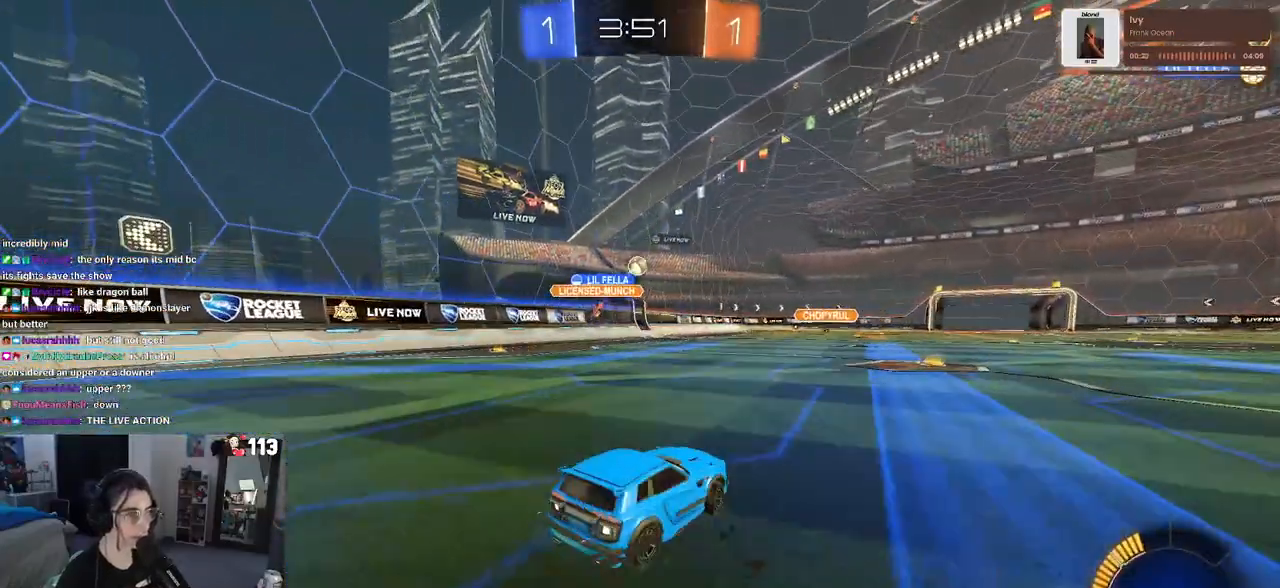
{"dt_ms": 500, "buttons": ["R2"], "left_stick": "up-right", "right_stick": "center", "events": [[33, "left_stick", "center"], [383, "left_stick", "right"], [433, "left_stick", "up-right"]]}
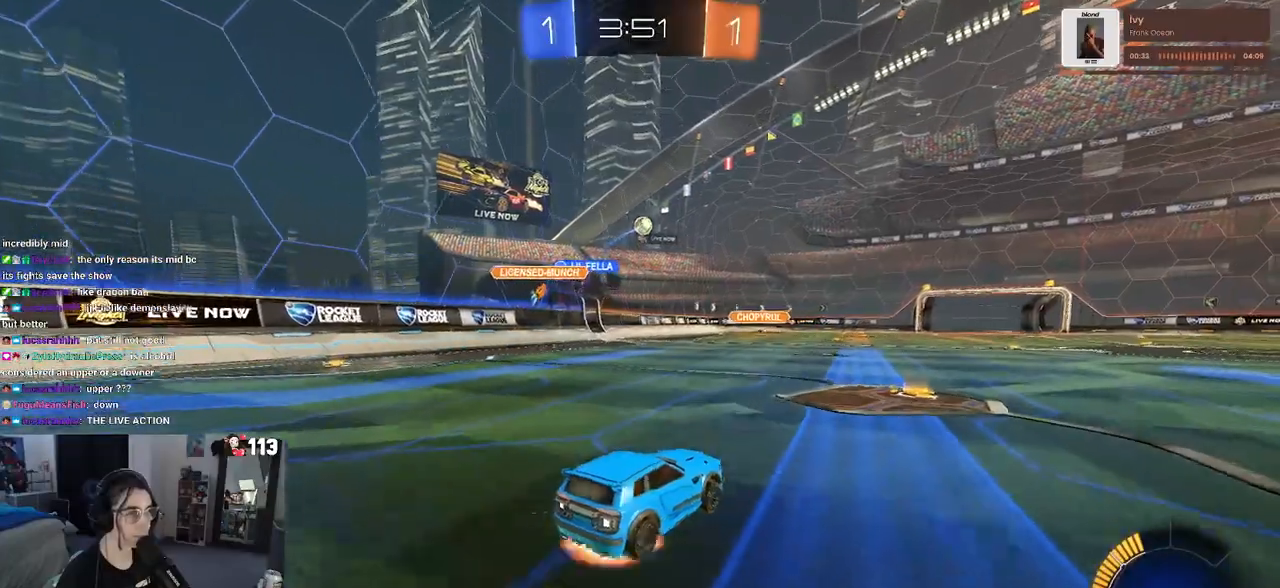
{"dt_ms": 500, "buttons": ["SQUARE", "R2"], "left_stick": "down-left", "right_stick": "center", "events": [[17, "CROSS", "down"], [17, "left_stick", "up"], [117, "CROSS", "up"], [117, "left_stick", "up-left"], [167, "CROSS", "down"], [267, "SQUARE", "down"], [267, "left_stick", "down"], [300, "CROSS", "up"], [433, "left_stick", "down-left"]]}
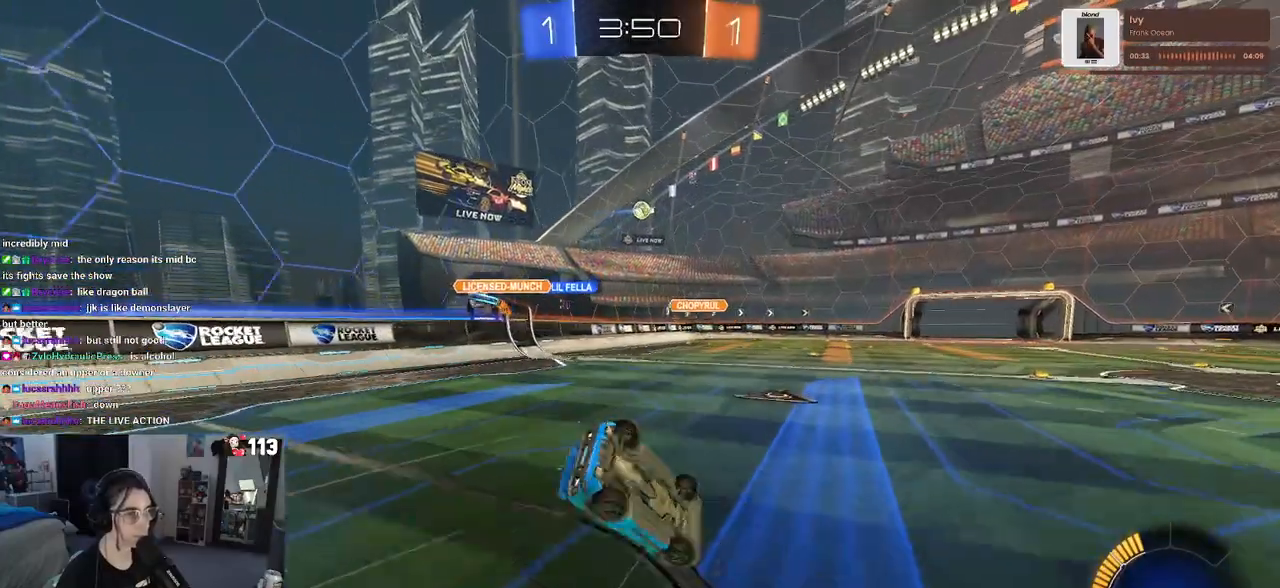
{"dt_ms": 500, "buttons": ["SQUARE", "R2"], "left_stick": "down-left", "right_stick": "center", "events": []}
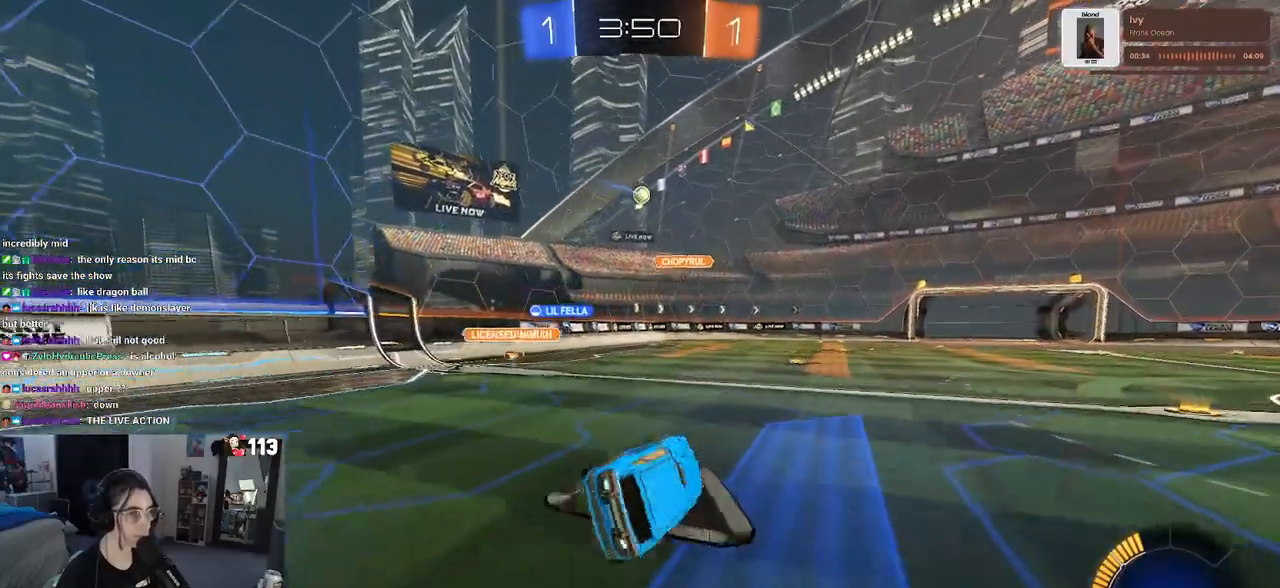
{"dt_ms": 500, "buttons": ["R2"], "left_stick": "center", "right_stick": "center", "events": [[100, "SQUARE", "up"], [200, "left_stick", "center"]]}
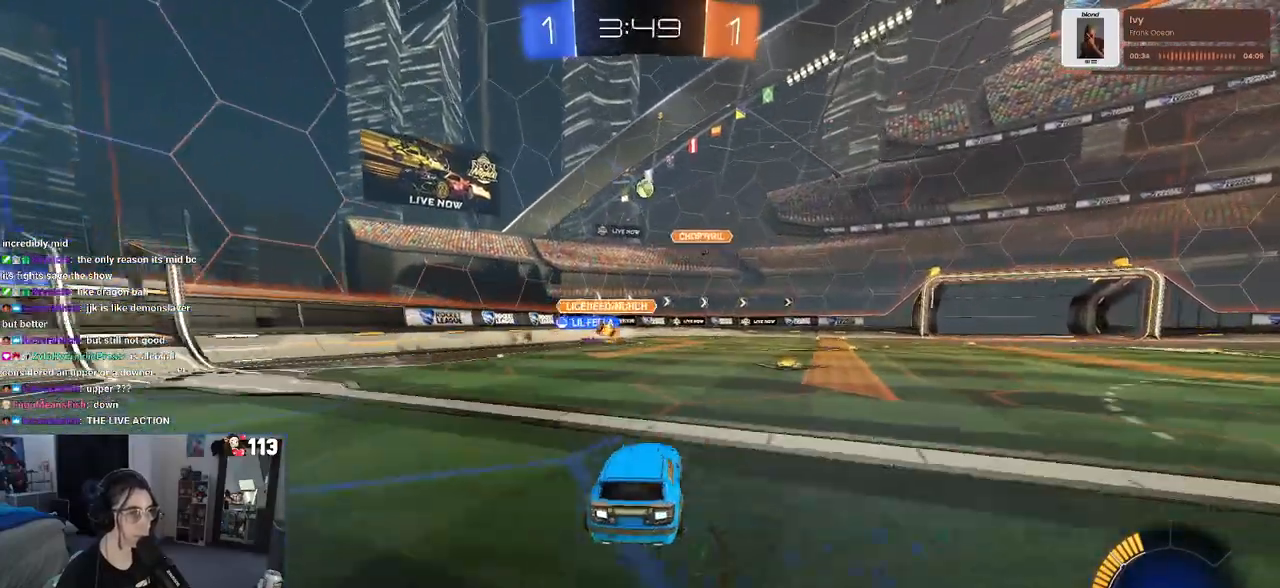
{"dt_ms": 500, "buttons": ["L2"], "left_stick": "right", "right_stick": "center", "events": [[217, "left_stick", "right"], [433, "L2", "down"], [450, "R2", "up"]]}
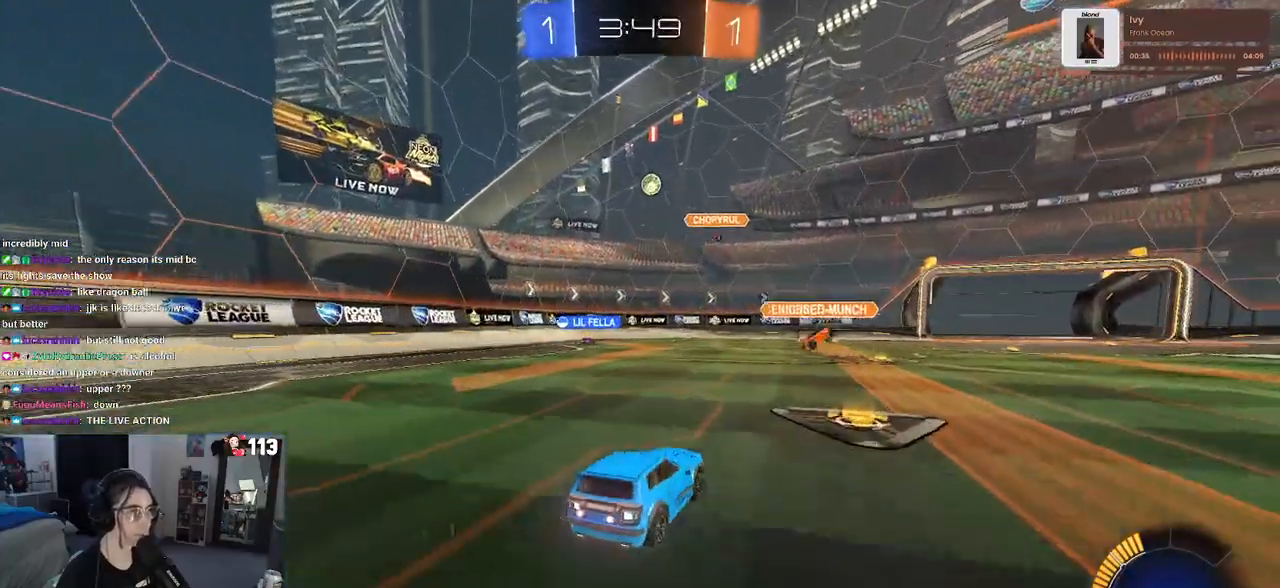
{"dt_ms": 500, "buttons": [], "left_stick": "center", "right_stick": "center", "events": [[150, "R2", "down"], [167, "L2", "up"], [267, "left_stick", "center"], [450, "R2", "up"]]}
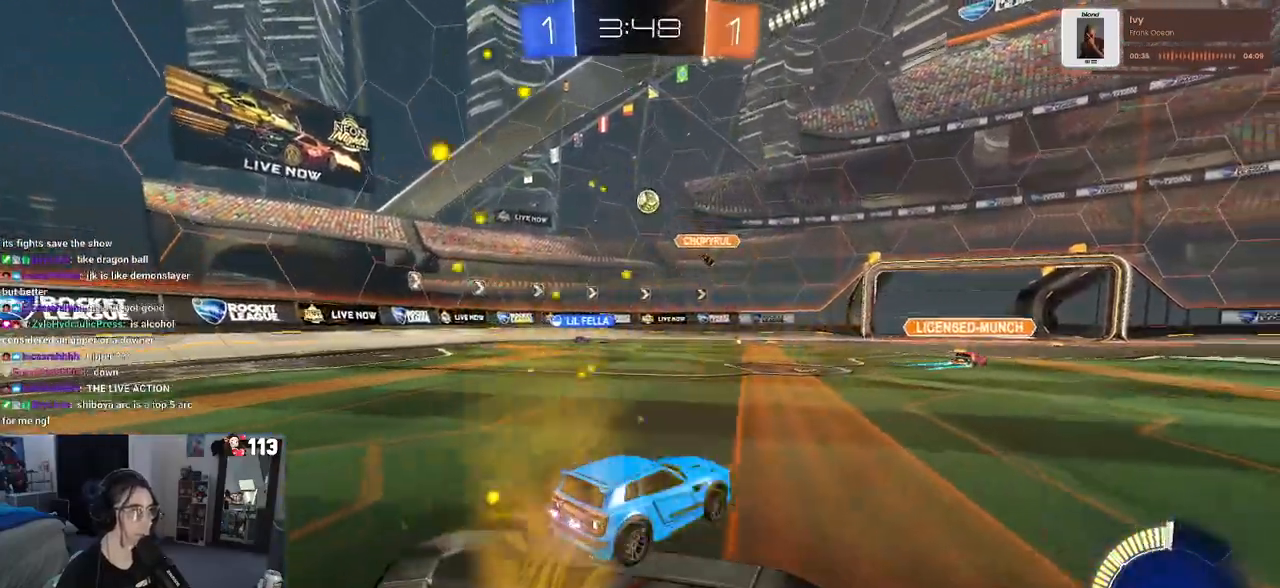
{"dt_ms": 500, "buttons": ["R2"], "left_stick": "center", "right_stick": "center", "events": [[317, "L2", "down"], [367, "R2", "down"], [433, "L2", "up"]]}
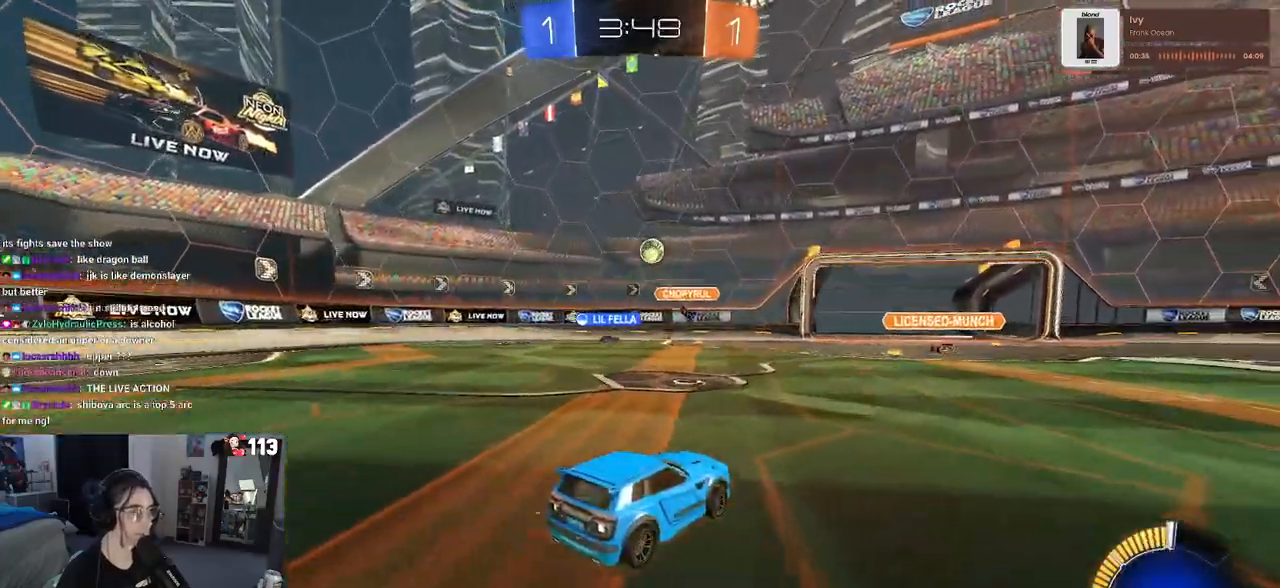
{"dt_ms": 500, "buttons": ["R2"], "left_stick": "center", "right_stick": "center", "events": []}
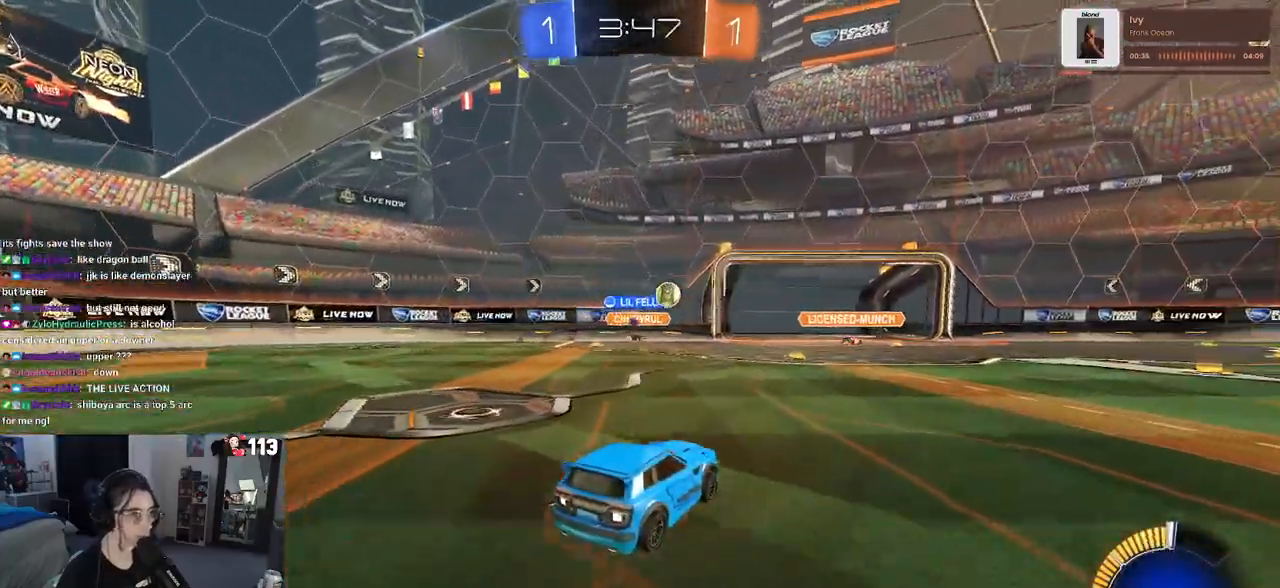
{"dt_ms": 500, "buttons": ["R1", "R2"], "left_stick": "right", "right_stick": "center", "events": [[267, "left_stick", "right"], [333, "R1", "down"]]}
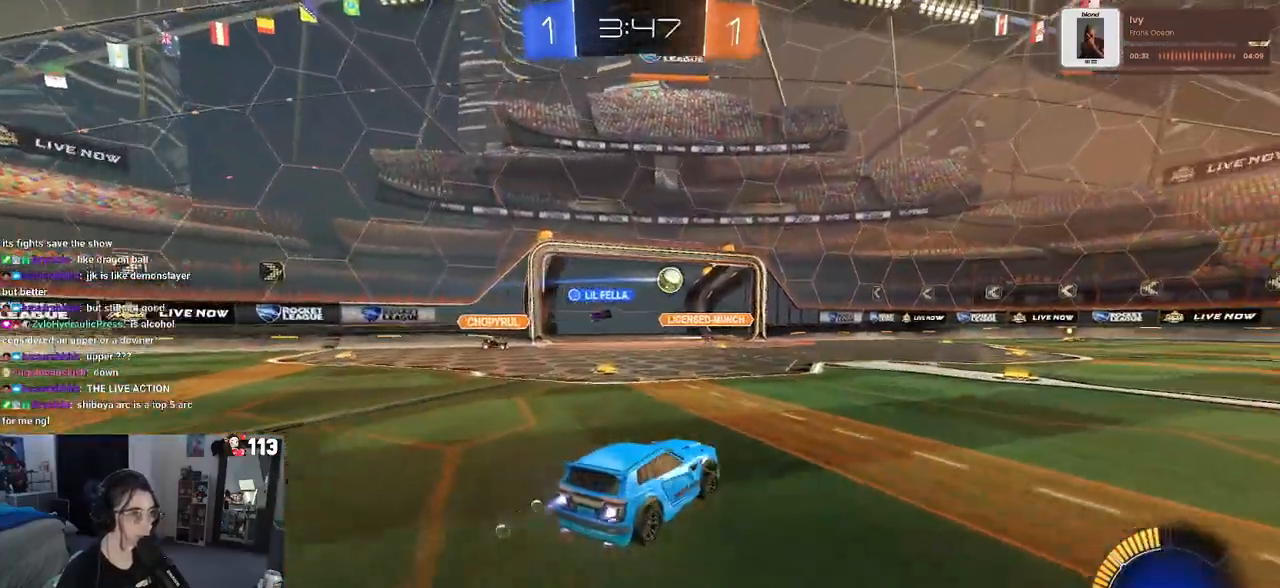
{"dt_ms": 500, "buttons": ["R2"], "left_stick": "center", "right_stick": "center", "events": [[33, "left_stick", "center"], [83, "left_stick", "left"], [267, "R1", "up"], [333, "left_stick", "center"]]}
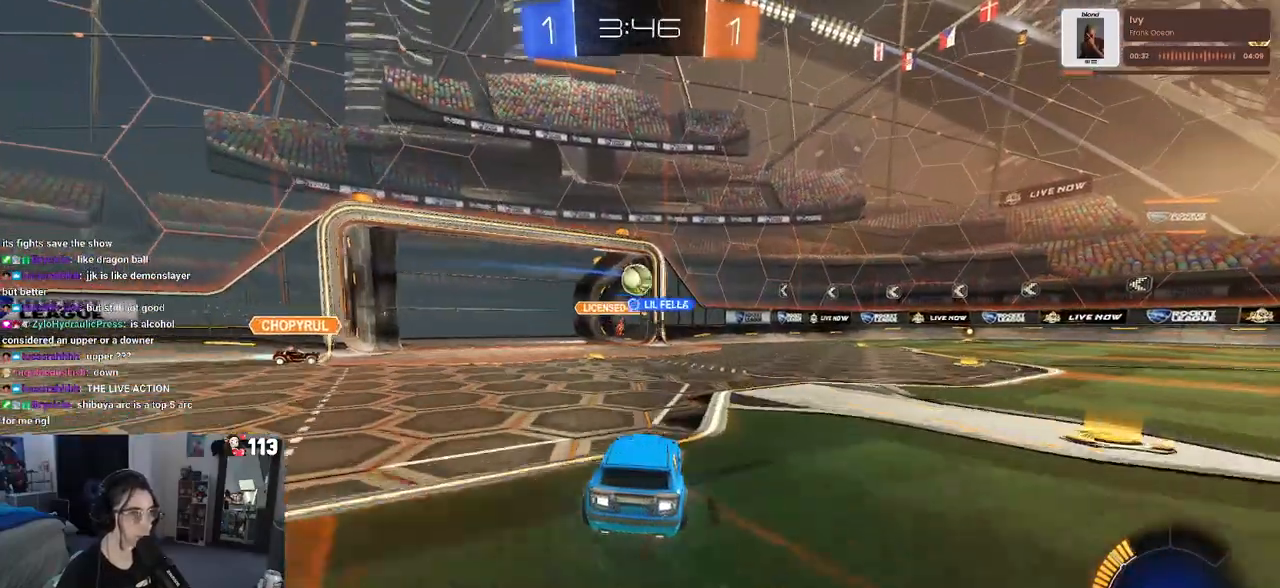
{"dt_ms": 500, "buttons": ["R1", "R2"], "left_stick": "up-left", "right_stick": "center", "events": [[100, "left_stick", "left"], [250, "R1", "down"], [250, "left_stick", "center"], [300, "left_stick", "right"], [317, "CROSS", "down"], [350, "left_stick", "center"], [433, "left_stick", "up-left"], [450, "CROSS", "up"]]}
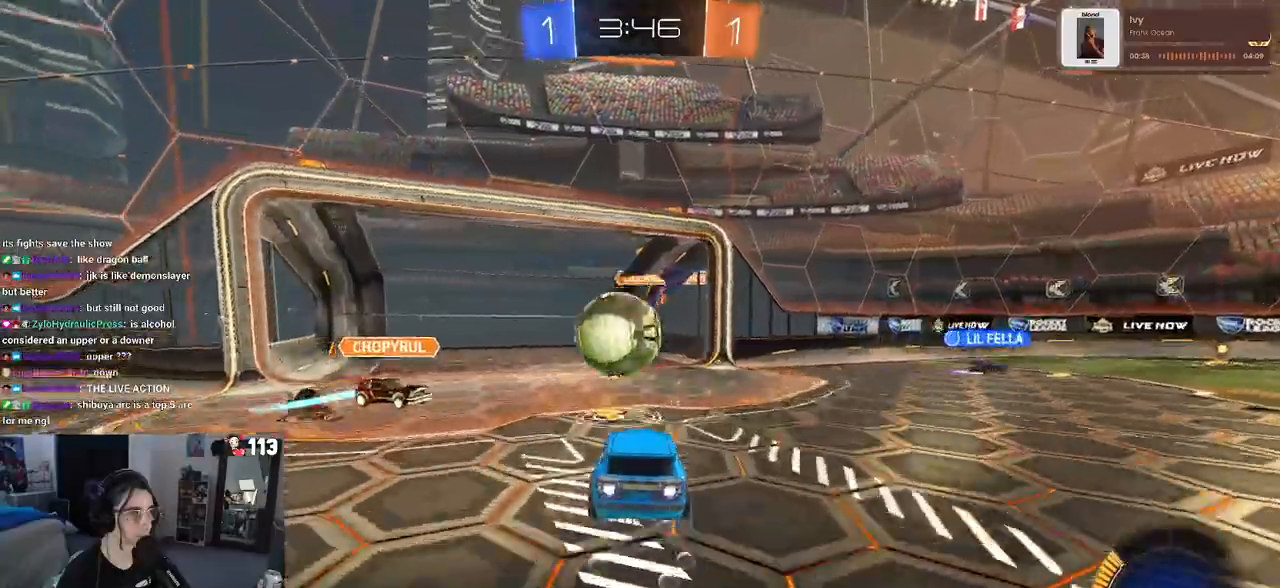
{"dt_ms": 500, "buttons": ["SQUARE", "R1", "R2"], "left_stick": "down-left", "right_stick": "center", "events": [[50, "CROSS", "down"], [167, "CROSS", "up"], [167, "SQUARE", "down"], [167, "left_stick", "down-left"]]}
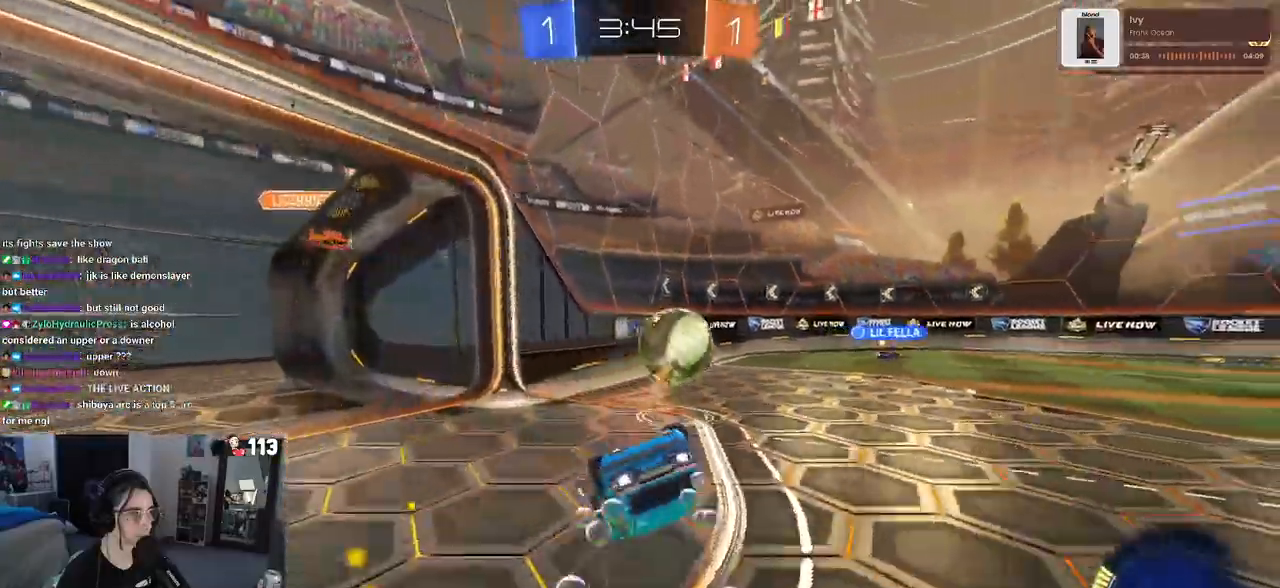
{"dt_ms": 500, "buttons": ["R1", "R2"], "left_stick": "down-right", "right_stick": "center", "events": [[350, "left_stick", "down"], [450, "SQUARE", "up"], [450, "left_stick", "down-right"]]}
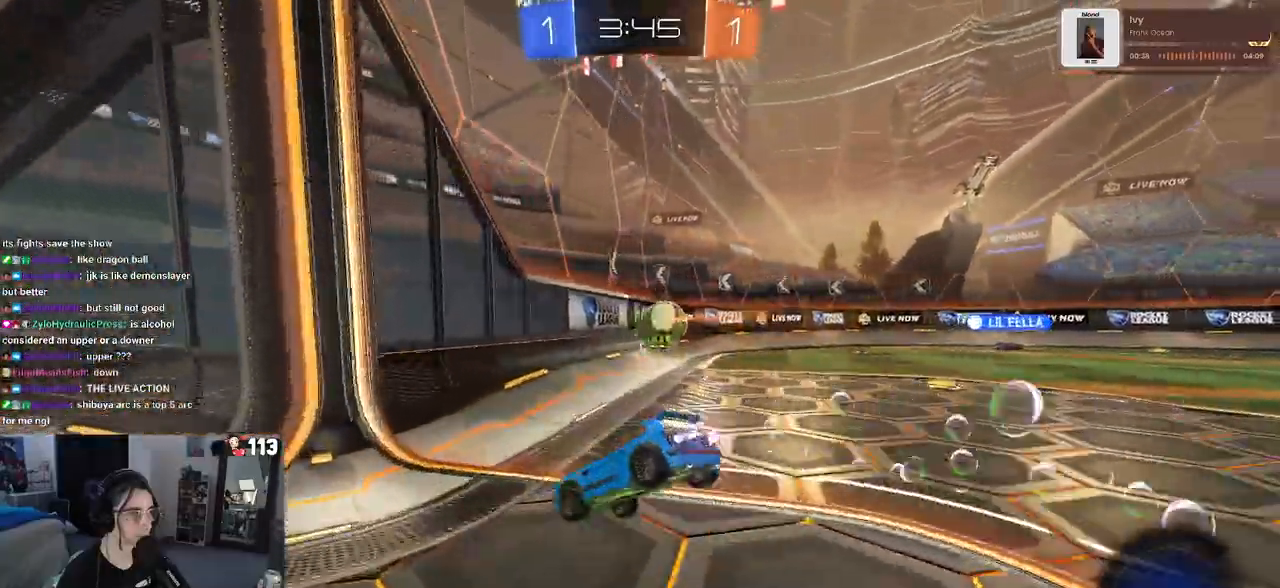
{"dt_ms": 1000, "buttons": ["CROSS", "R2"], "left_stick": "down", "right_stick": "center"}
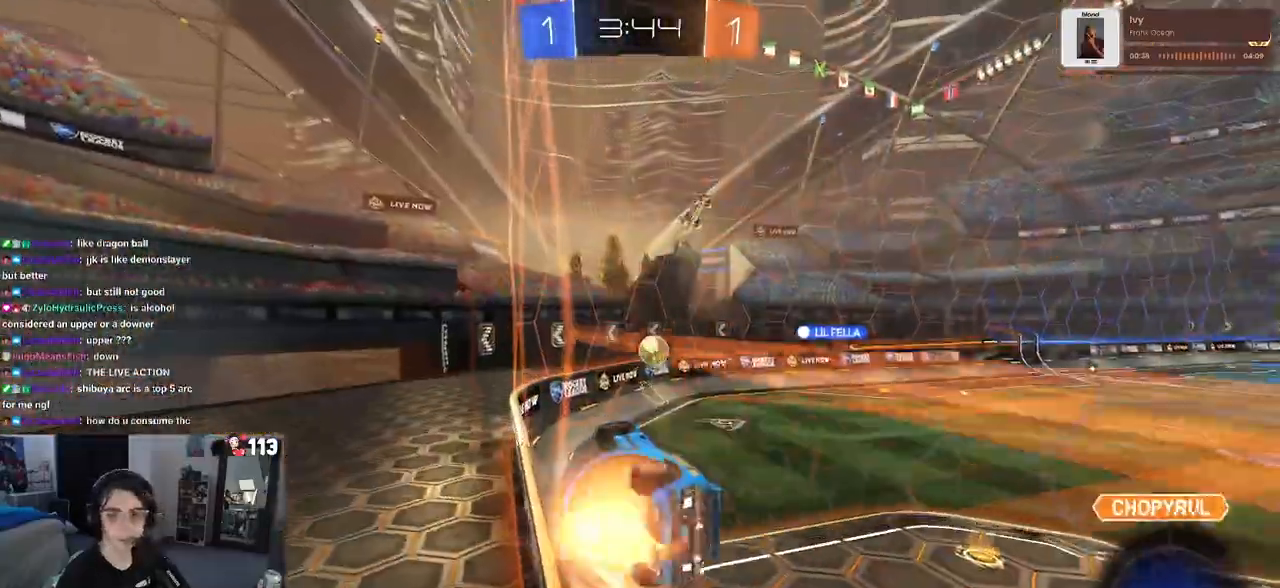
{"dt_ms": 500, "buttons": ["SQUARE", "R1", "R2"], "left_stick": "left", "right_stick": "center", "events": [[217, "CROSS", "up"], [233, "R1", "down"], [267, "left_stick", "center"], [417, "left_stick", "left"], [483, "SQUARE", "down"]]}
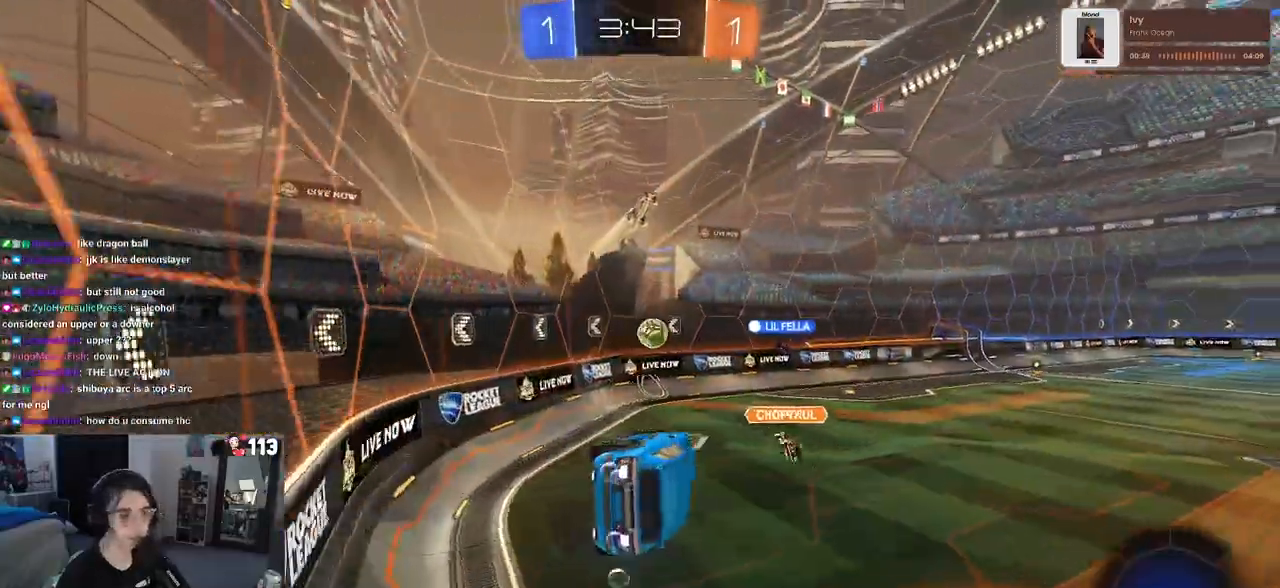
{"dt_ms": 500, "buttons": ["R2"], "left_stick": "center", "right_stick": "center", "events": [[183, "SQUARE", "up"], [250, "R1", "up"], [300, "left_stick", "center"]]}
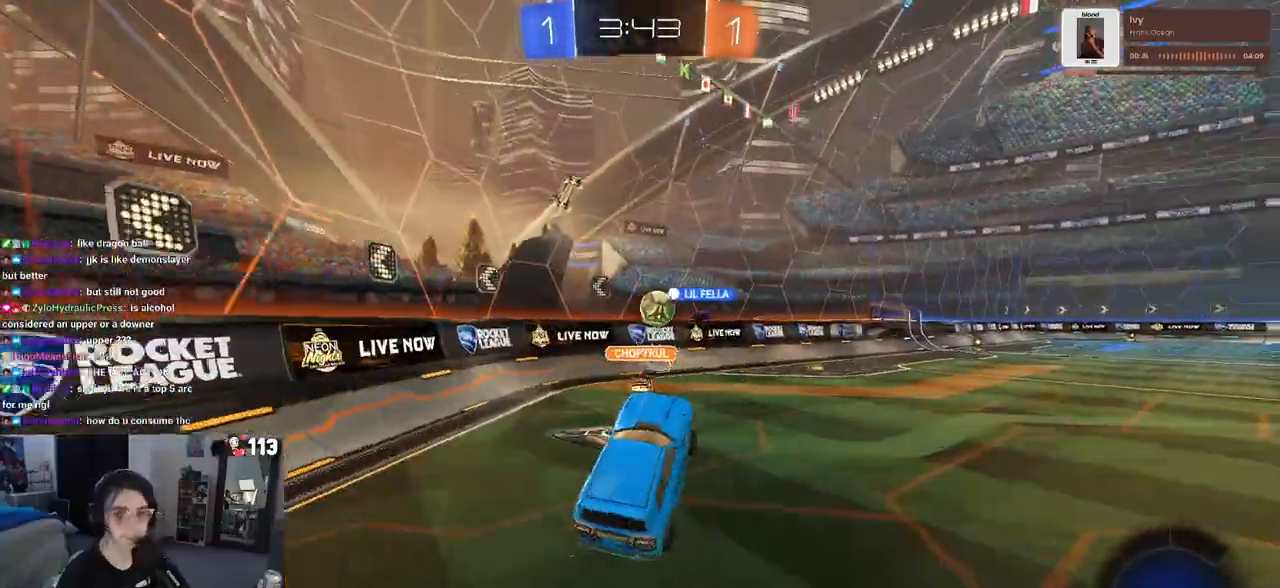
{"dt_ms": 500, "buttons": ["R1", "R2"], "left_stick": "right", "right_stick": "center", "events": [[83, "left_stick", "up-right"], [183, "R1", "down"], [217, "CROSS", "down"], [300, "left_stick", "right"], [333, "CROSS", "up"]]}
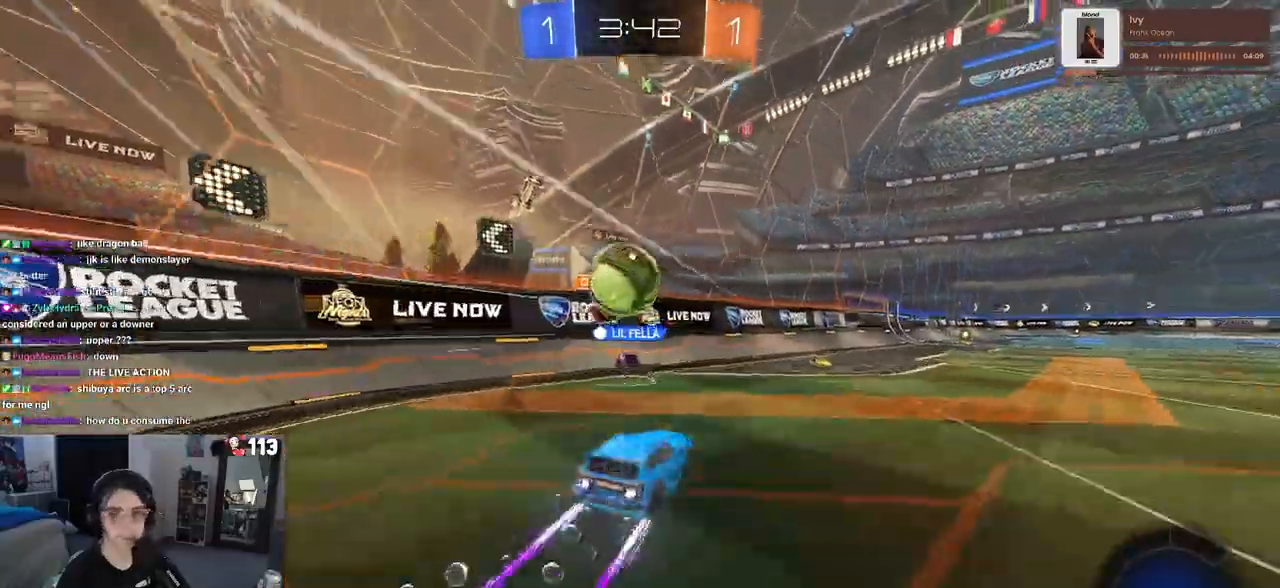
{"dt_ms": 500, "buttons": ["R1", "R2"], "left_stick": "left", "right_stick": "center", "events": [[83, "TRIANGLE", "down"], [117, "left_stick", "center"], [200, "TRIANGLE", "up"], [417, "left_stick", "left"]]}